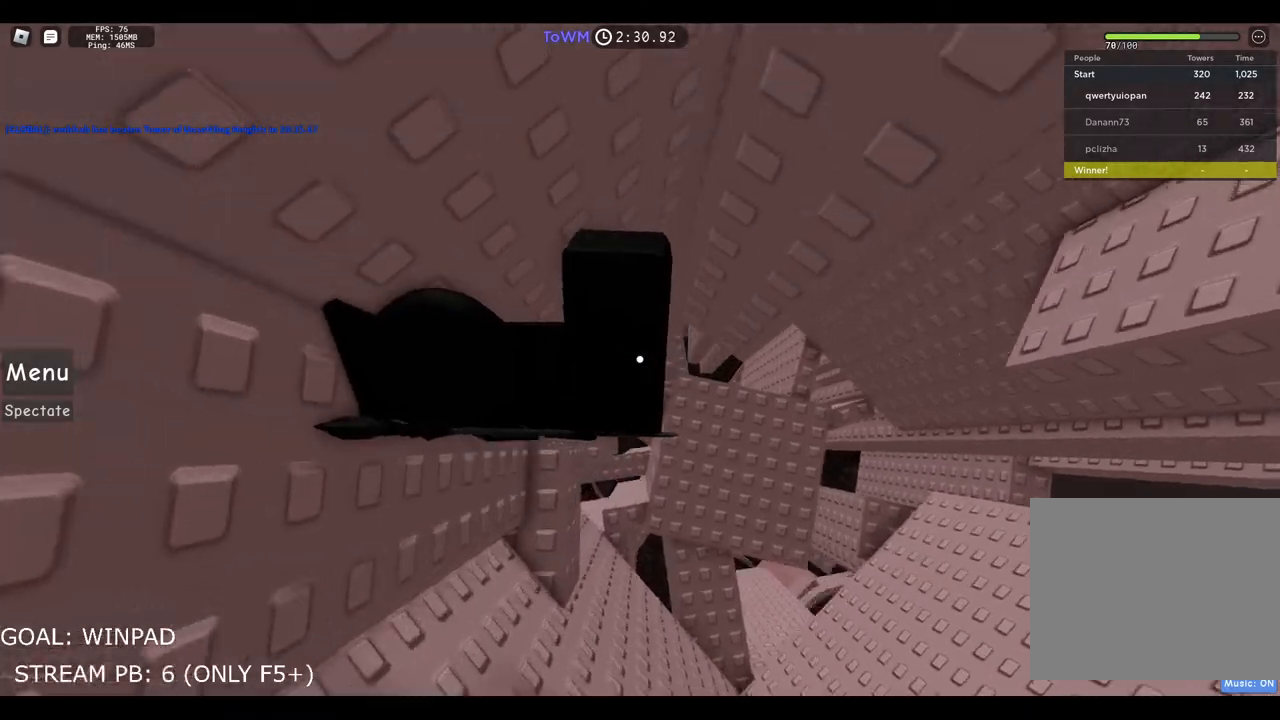
Gameplay with keyboard; each line is a JSON object with the keys held at the frame after it. "events" lists presses ("down") and releases ("up") of "a", "ctrl", "d", "e", "q", "s", "shift", "space" and "w" between this image and that frame as [ms after this image, input, new state], when the widget could be followed in between. No other keys are recorded. Mouse input is not recorded.
{"keys": ["d"], "events": [[117, "d", "down"], [233, "space", "down"], [450, "space", "up"]]}
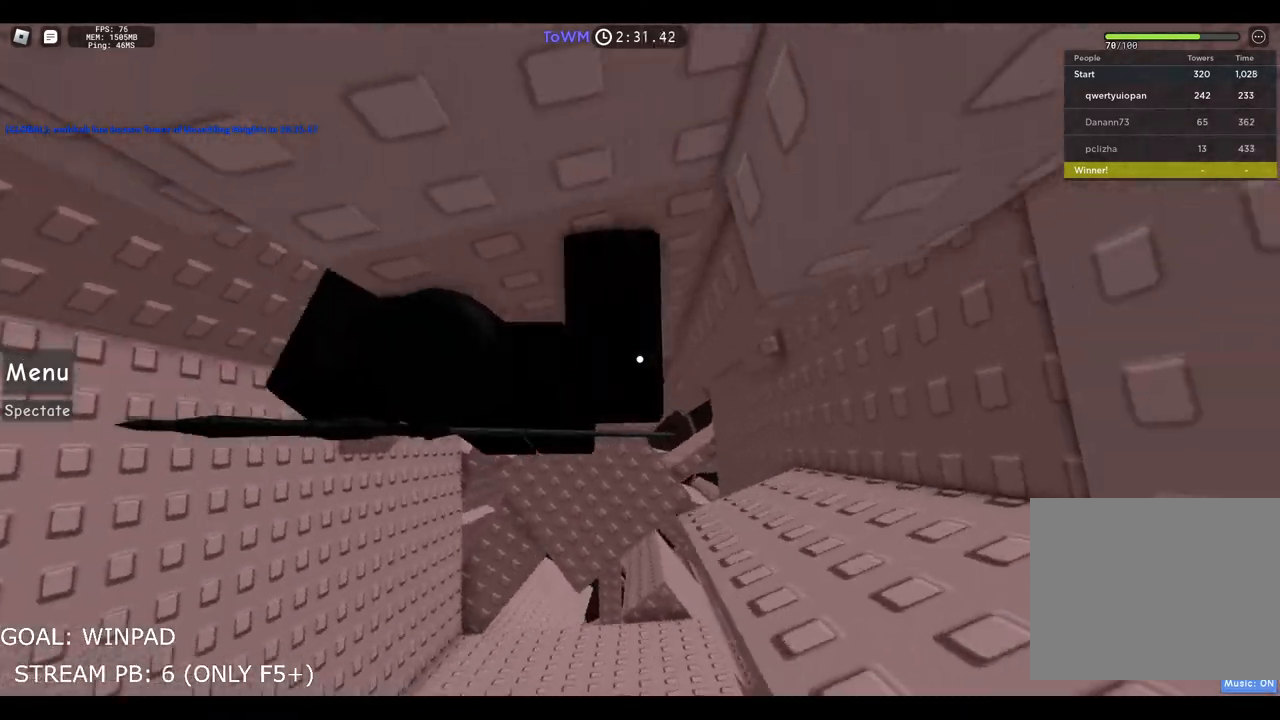
{"keys": [], "events": [[383, "d", "up"], [383, "shift", "down"], [467, "shift", "up"]]}
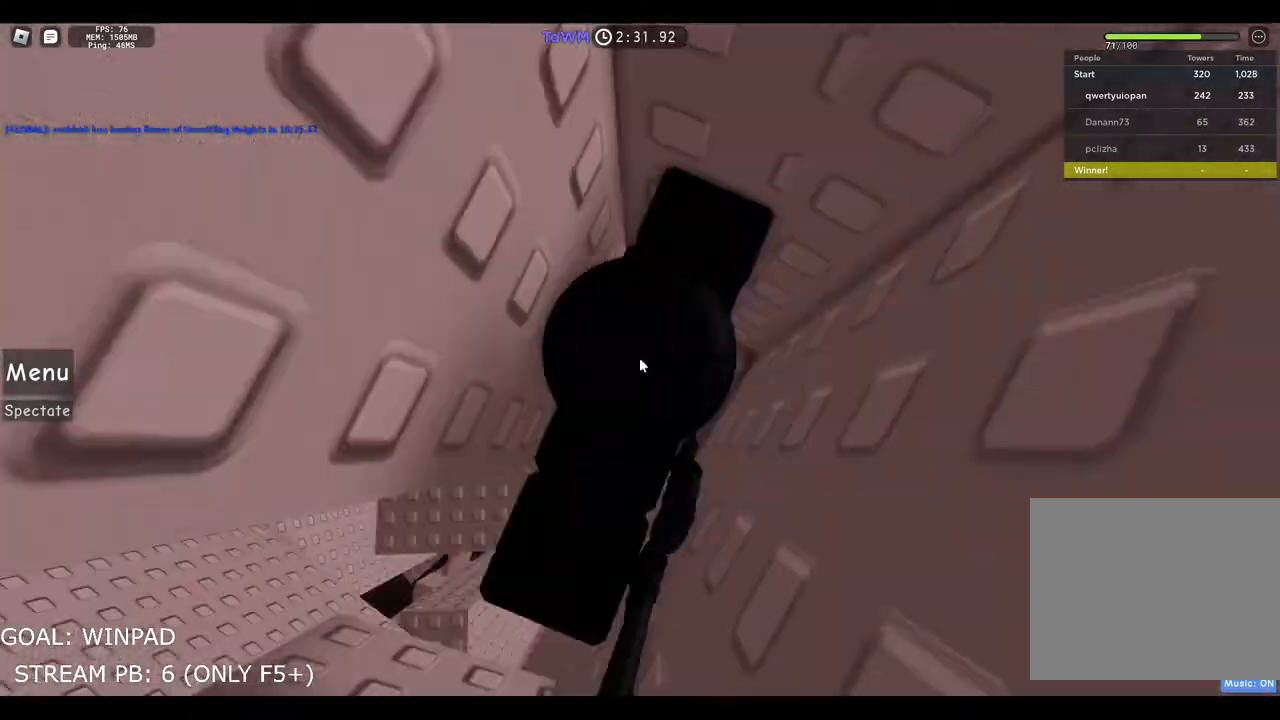
{"keys": [], "events": [[33, "shift", "down"], [133, "s", "down"], [150, "shift", "up"], [500, "s", "up"]]}
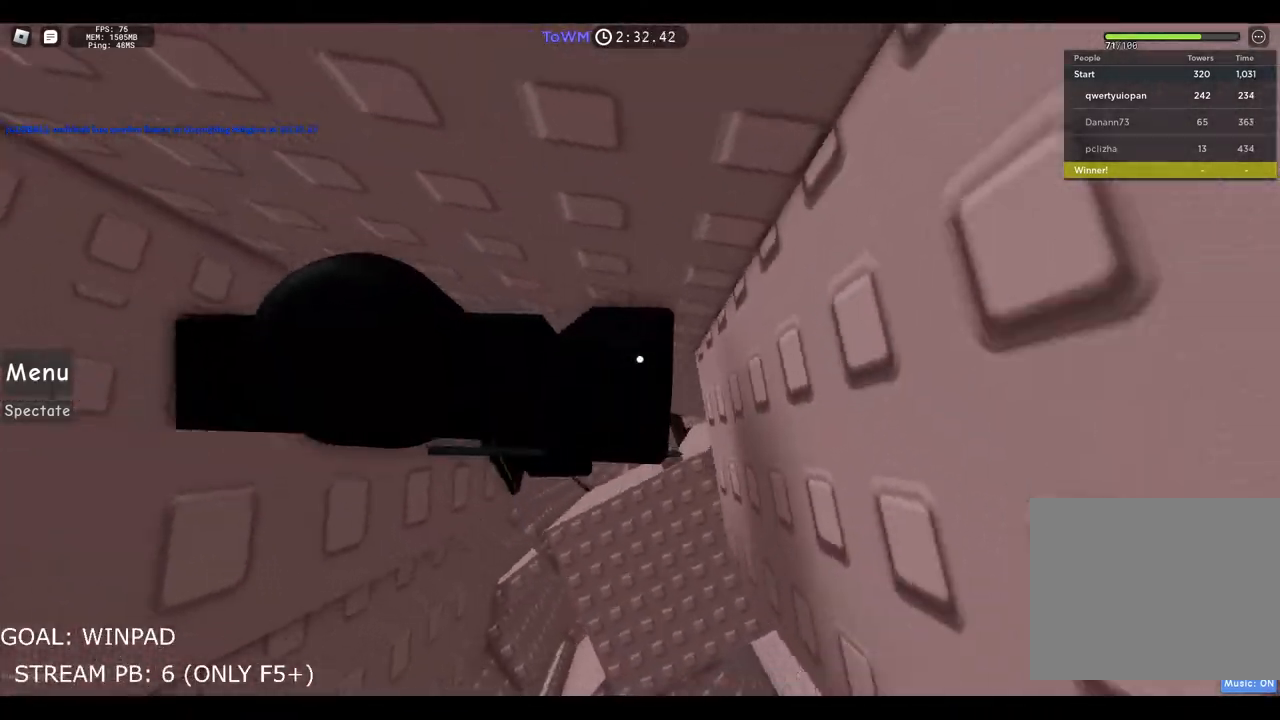
{"keys": ["d"], "events": [[150, "d", "down"], [300, "space", "down"], [467, "space", "up"]]}
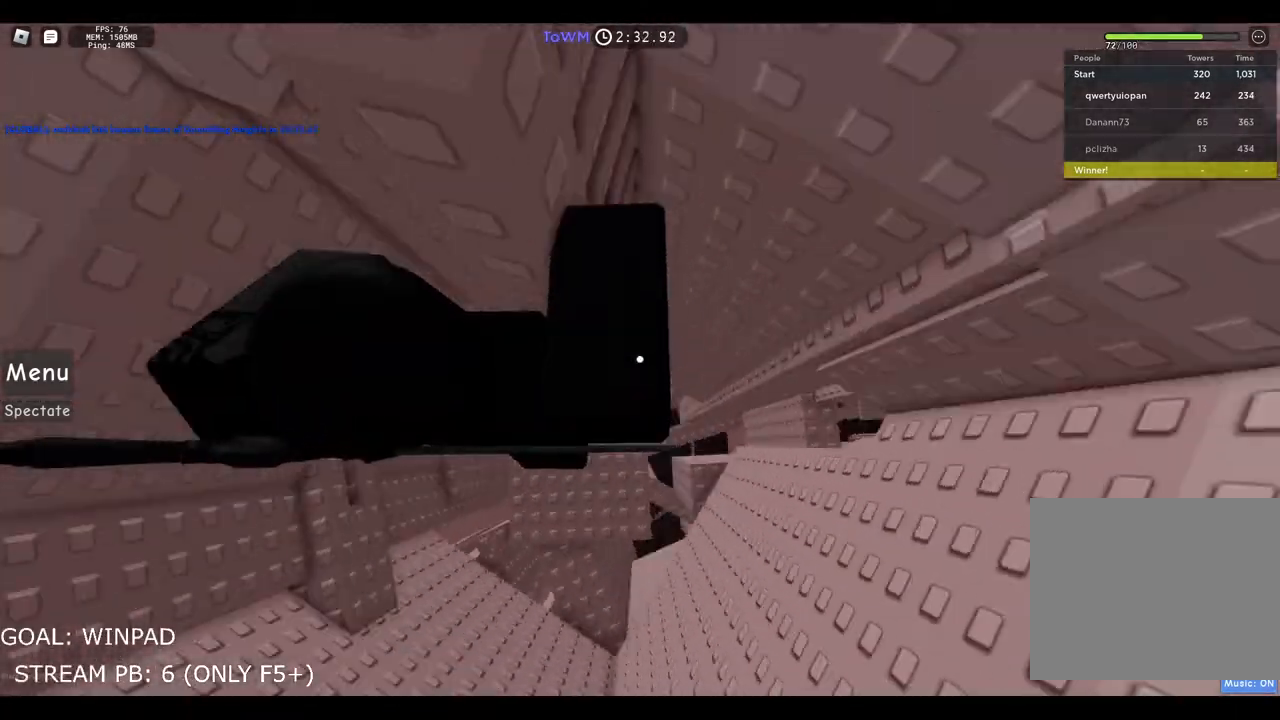
{"keys": ["w"], "events": [[83, "w", "down"], [250, "d", "up"], [300, "shift", "down"], [500, "shift", "up"]]}
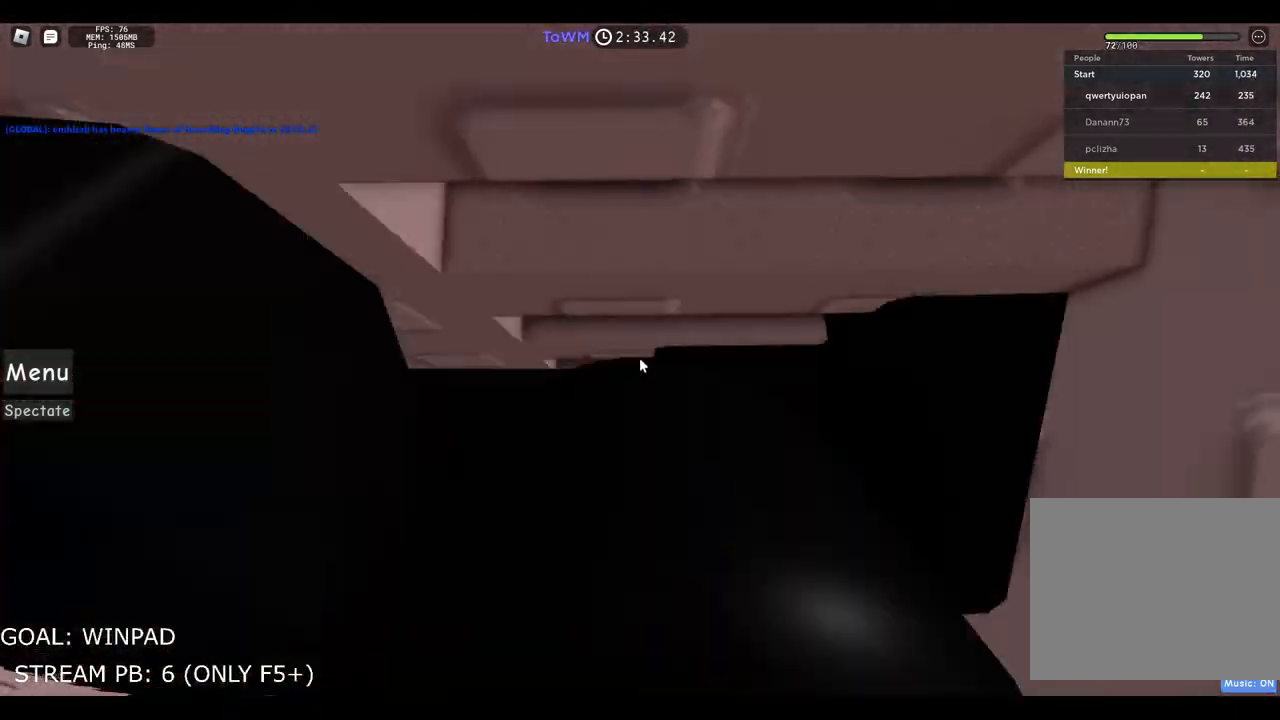
{"keys": ["a"], "events": [[367, "a", "down"], [433, "w", "up"]]}
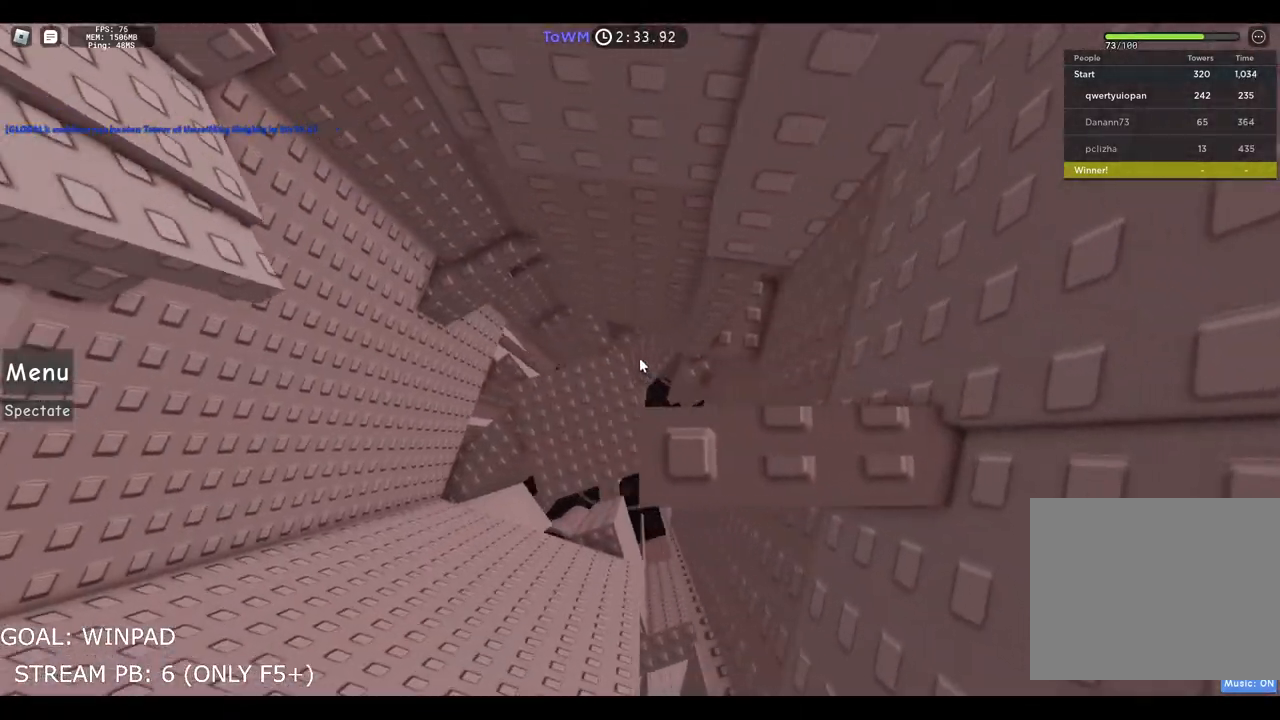
{"keys": ["w"], "events": [[100, "space", "down"], [200, "space", "up"], [350, "w", "down"], [450, "a", "up"]]}
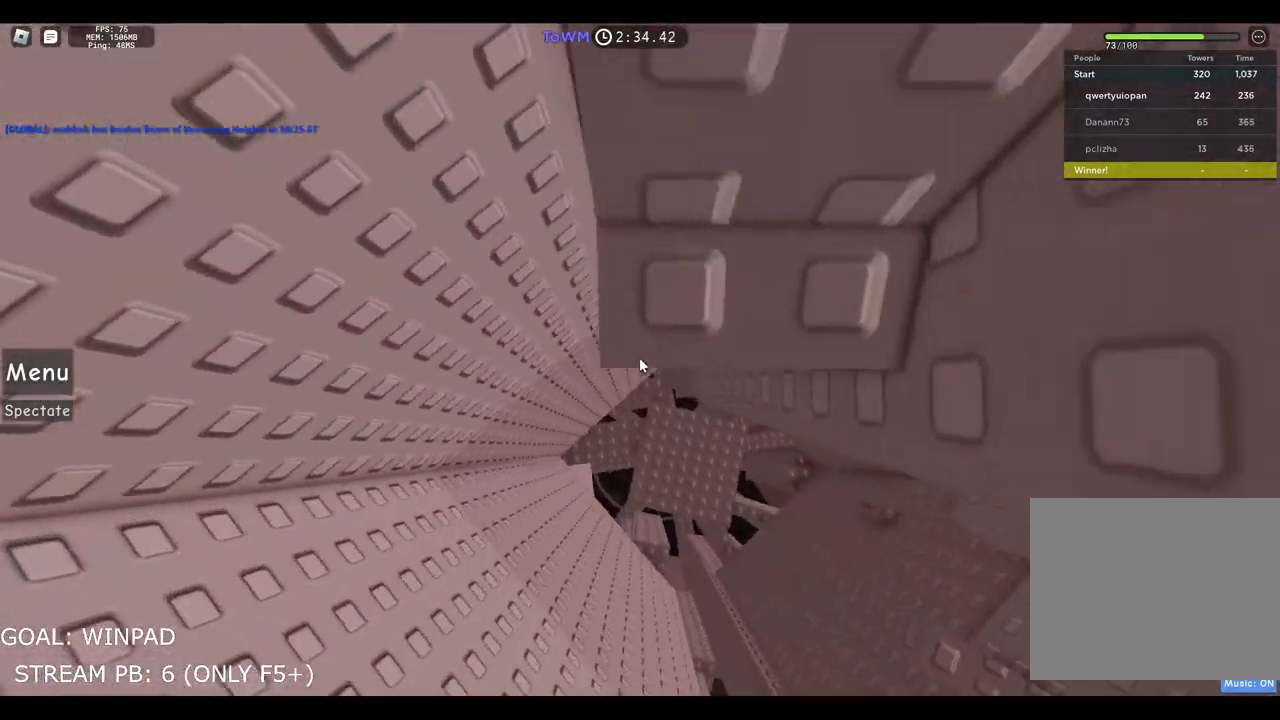
{"keys": [], "events": [[183, "w", "up"], [200, "space", "down"], [333, "space", "up"], [383, "w", "down"], [467, "w", "up"]]}
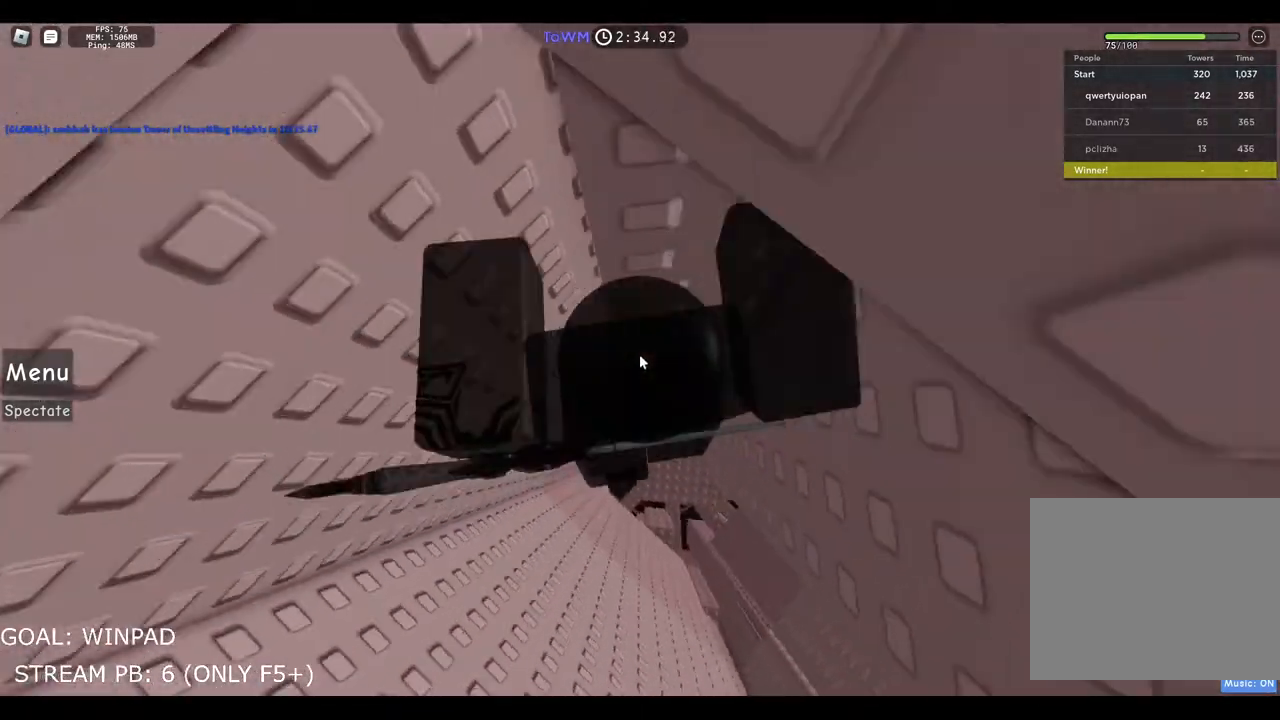
{"keys": ["w"], "events": [[67, "s", "down"], [217, "space", "down"], [233, "shift", "down"], [300, "s", "up"], [333, "w", "down"], [400, "space", "up"], [417, "shift", "up"]]}
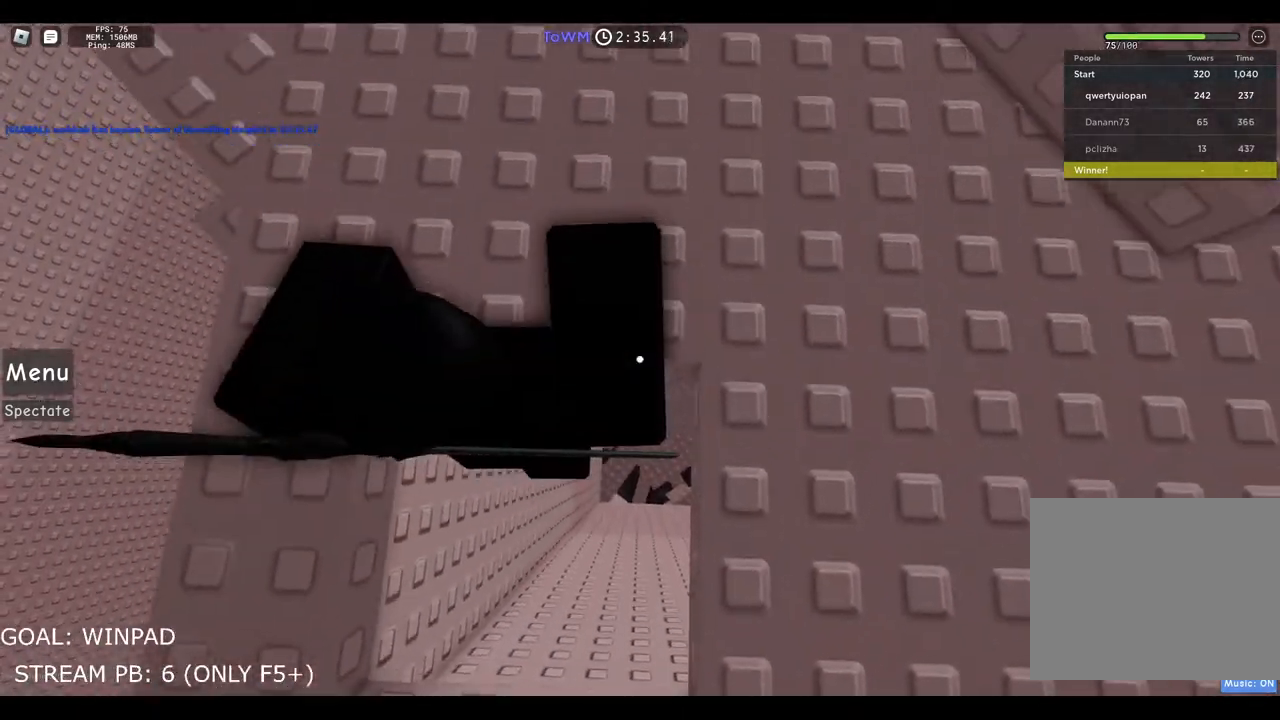
{"keys": ["space", "w"], "events": [[150, "d", "down"], [333, "d", "up"], [483, "space", "down"]]}
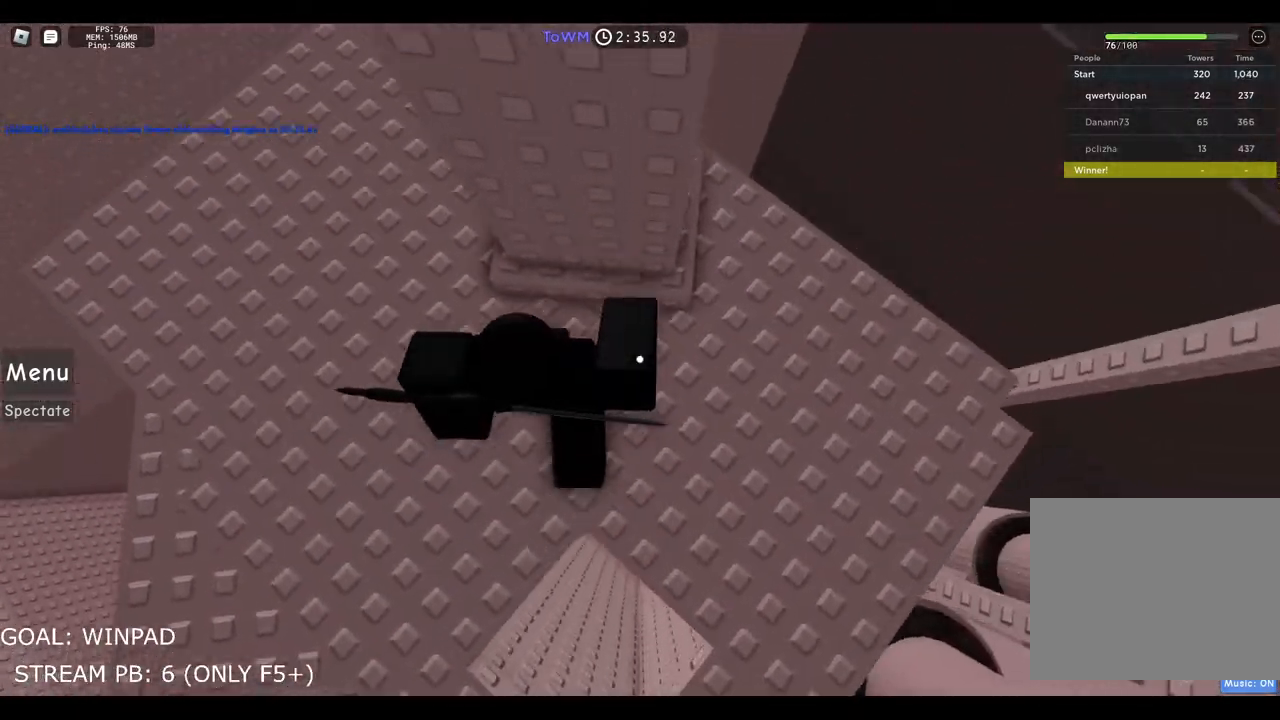
{"keys": ["s", "space"], "events": [[150, "space", "up"], [150, "w", "up"], [283, "shift", "down"], [400, "shift", "up"], [417, "s", "down"], [500, "space", "down"]]}
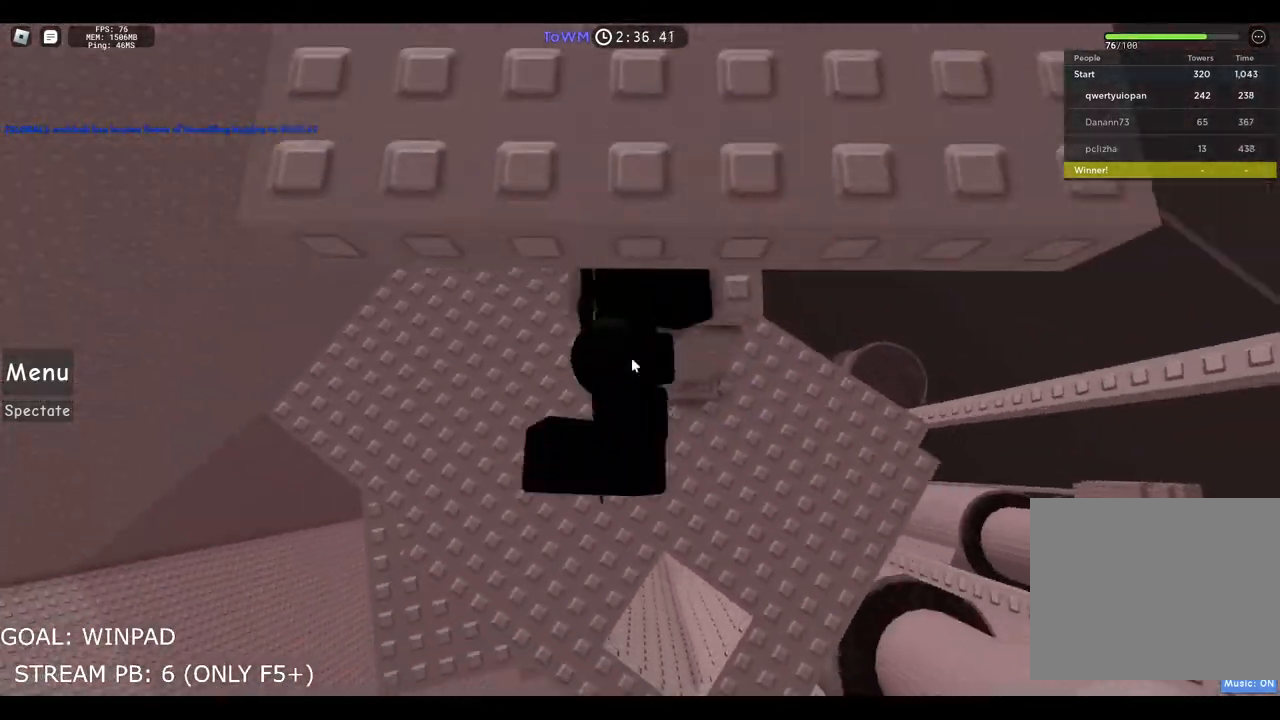
{"keys": ["space"], "events": [[17, "shift", "down"], [50, "s", "up"], [117, "w", "down"], [167, "space", "up"], [183, "shift", "up"], [467, "w", "up"], [500, "space", "down"]]}
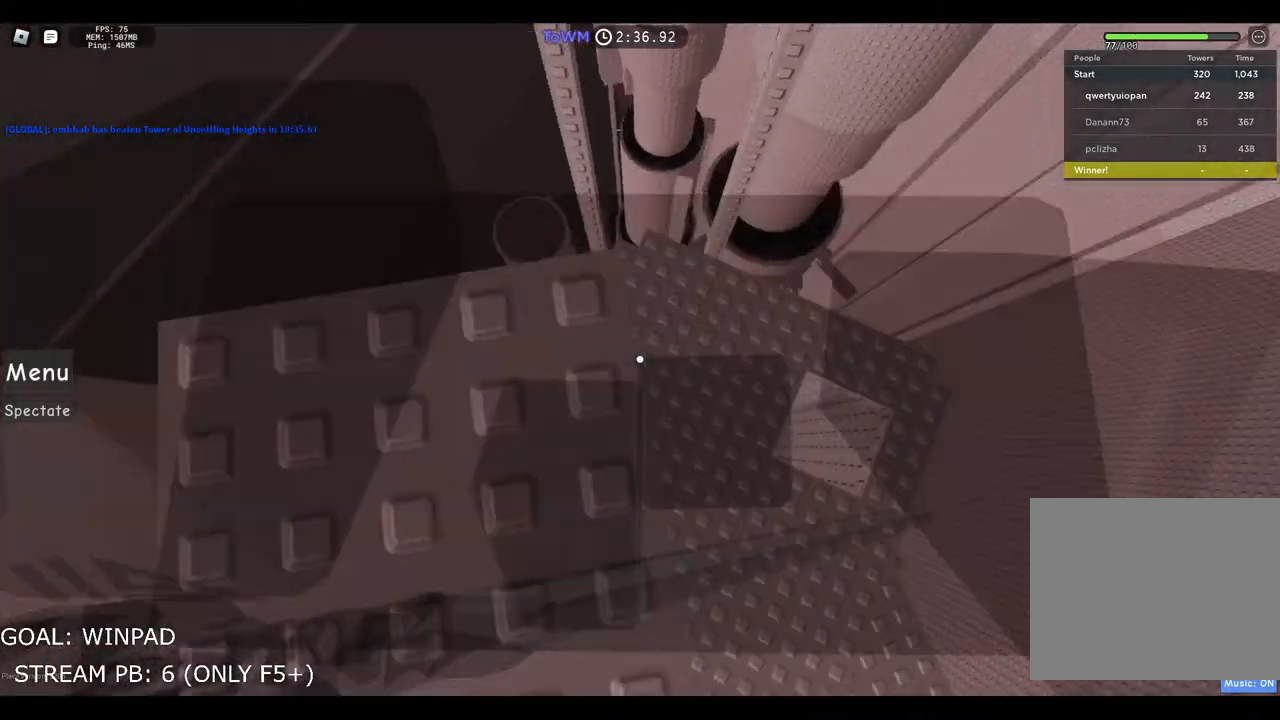
{"keys": [], "events": [[167, "space", "up"]]}
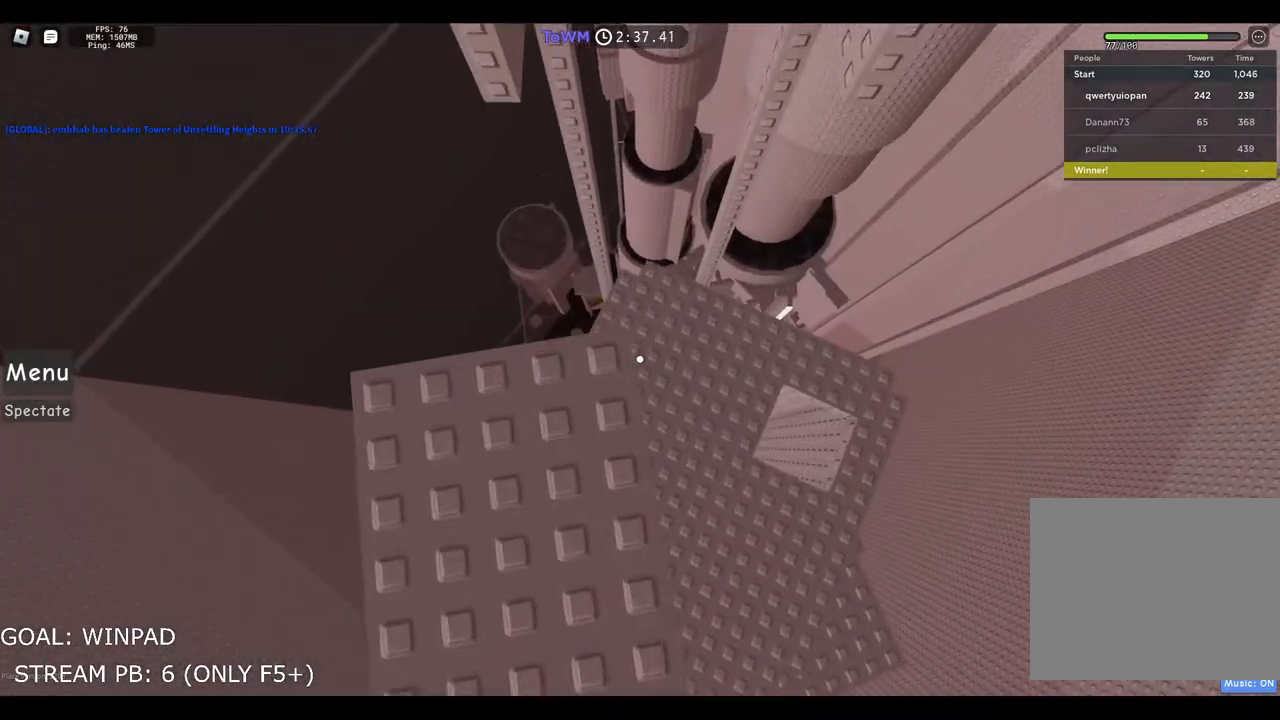
{"keys": ["w"], "events": [[33, "w", "down"], [233, "space", "down"], [417, "space", "up"]]}
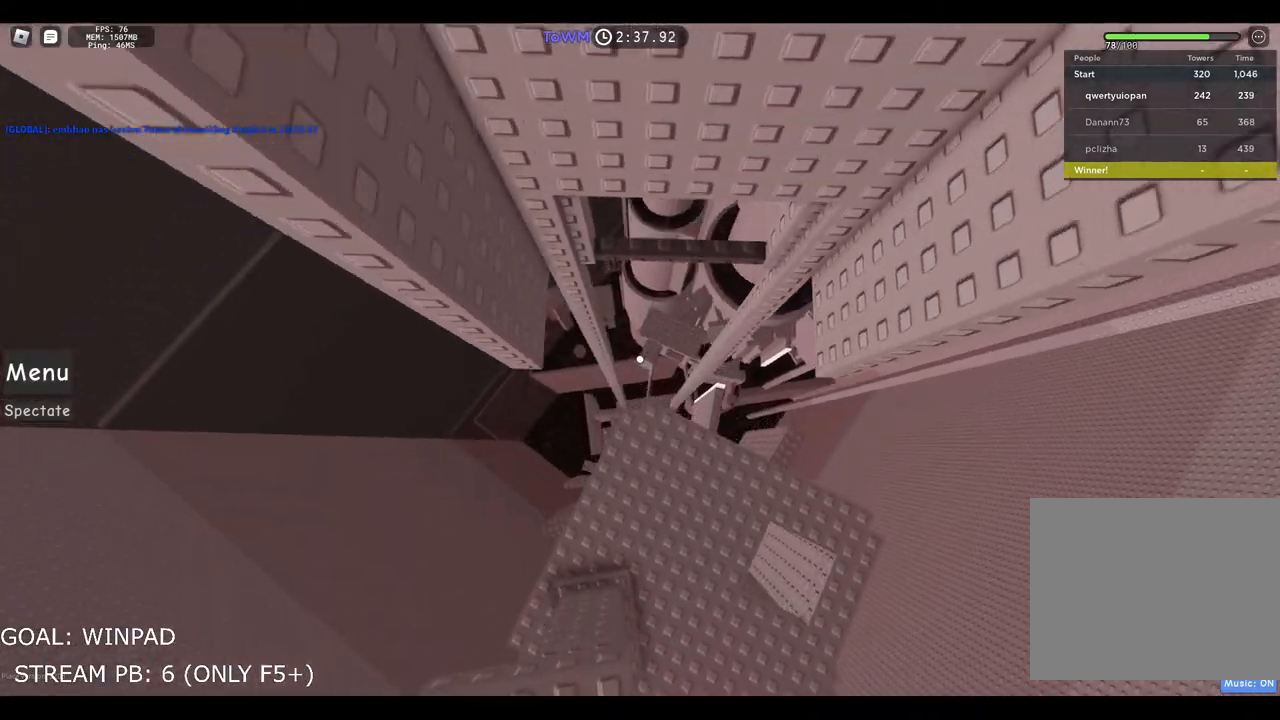
{"keys": ["w"], "events": []}
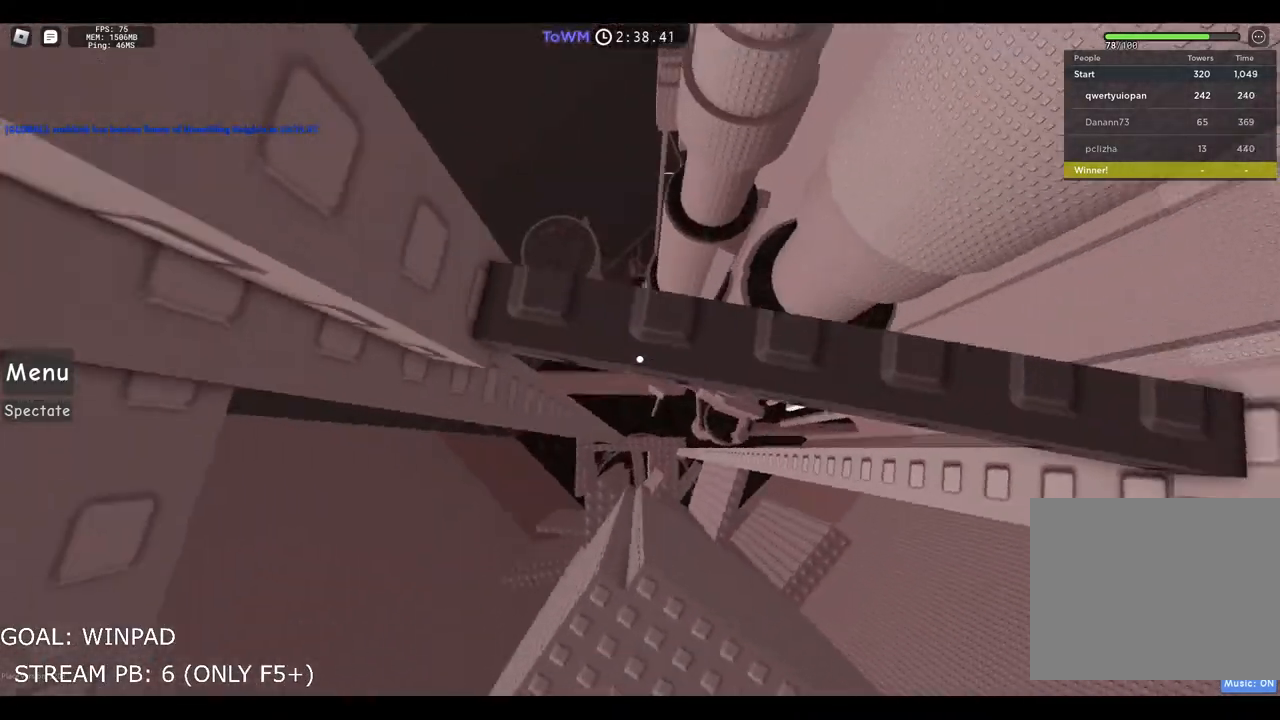
{"keys": ["w"], "events": [[17, "w", "up"], [100, "w", "down"]]}
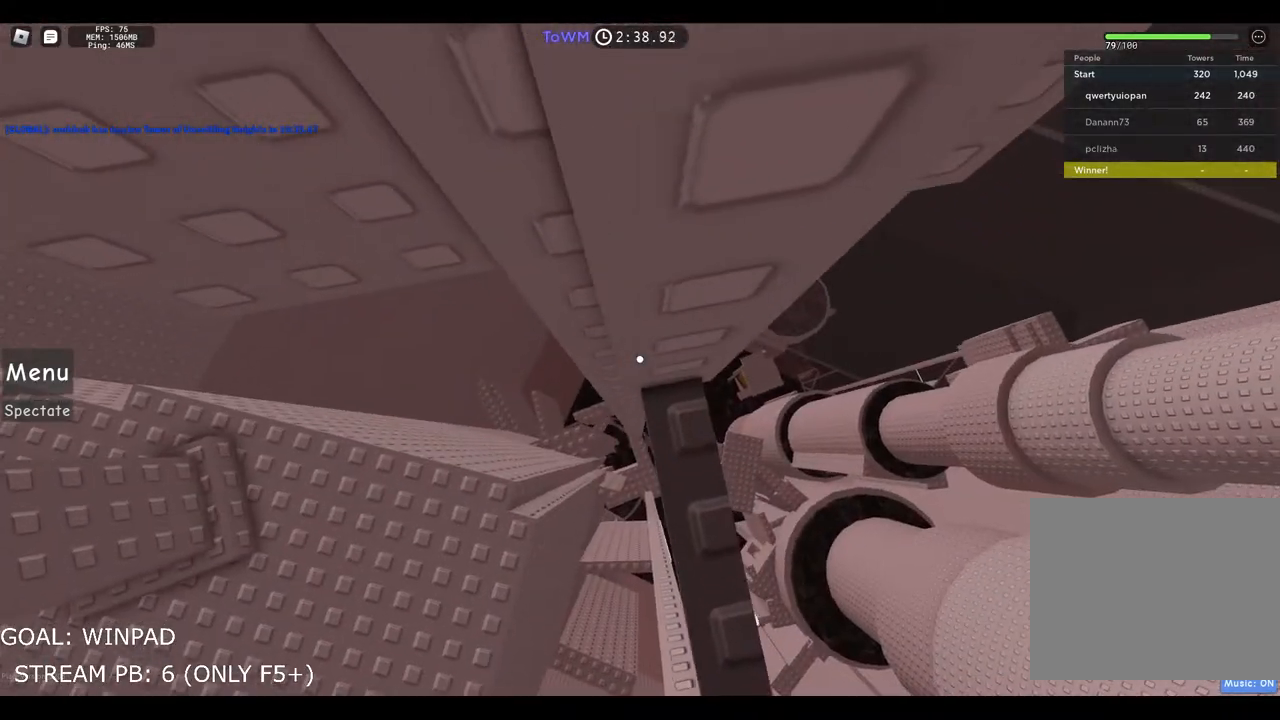
{"keys": [], "events": [[483, "w", "up"]]}
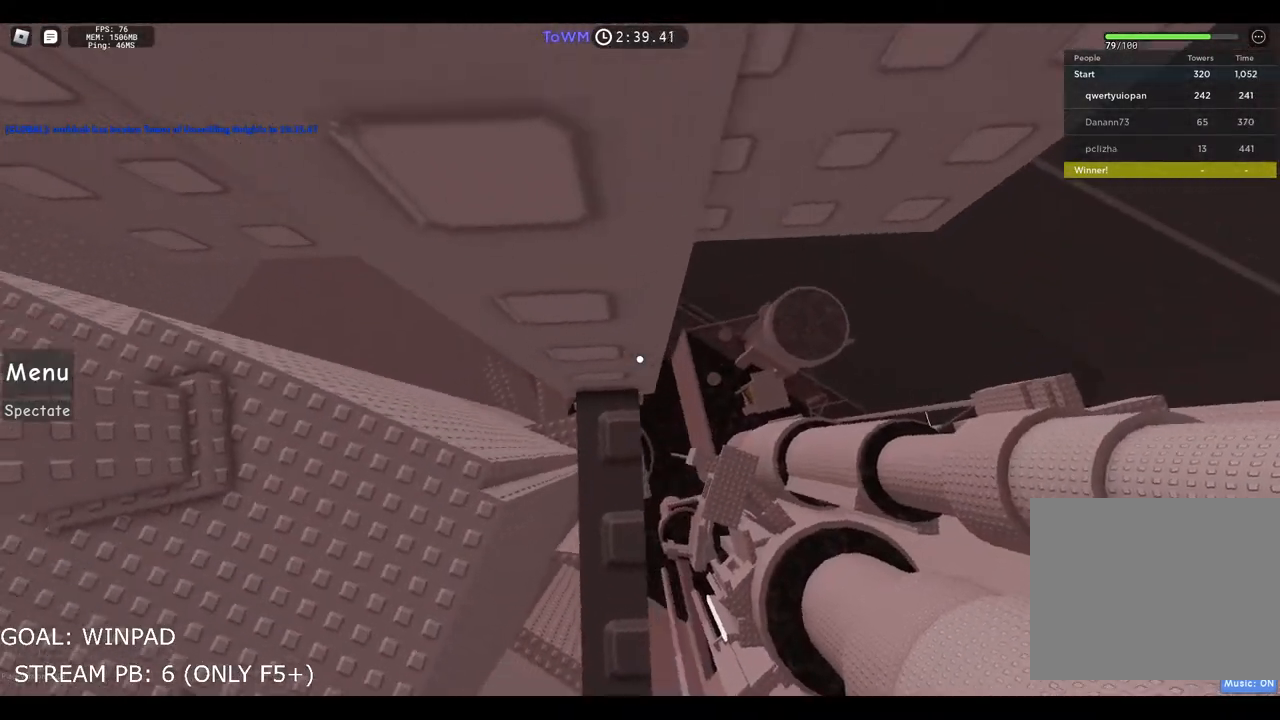
{"keys": ["d", "space"], "events": [[300, "d", "down"], [450, "space", "down"]]}
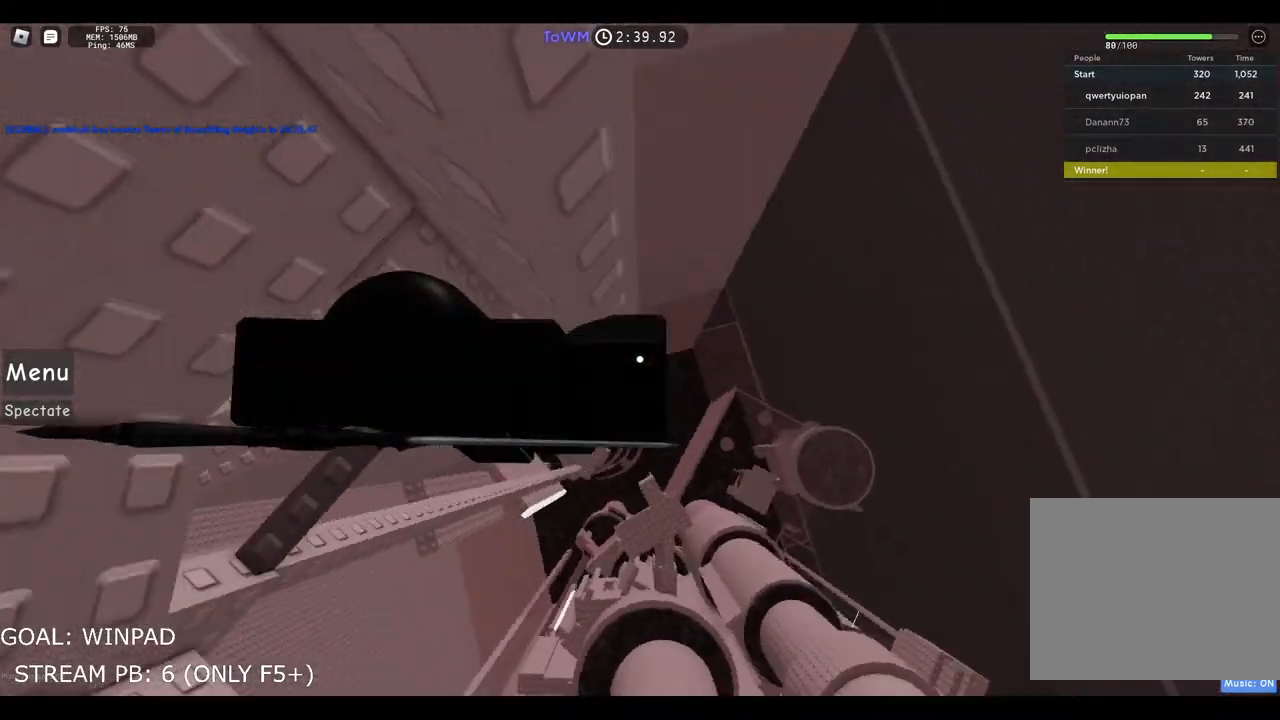
{"keys": ["w"], "events": [[83, "space", "up"], [400, "w", "down"], [500, "d", "up"]]}
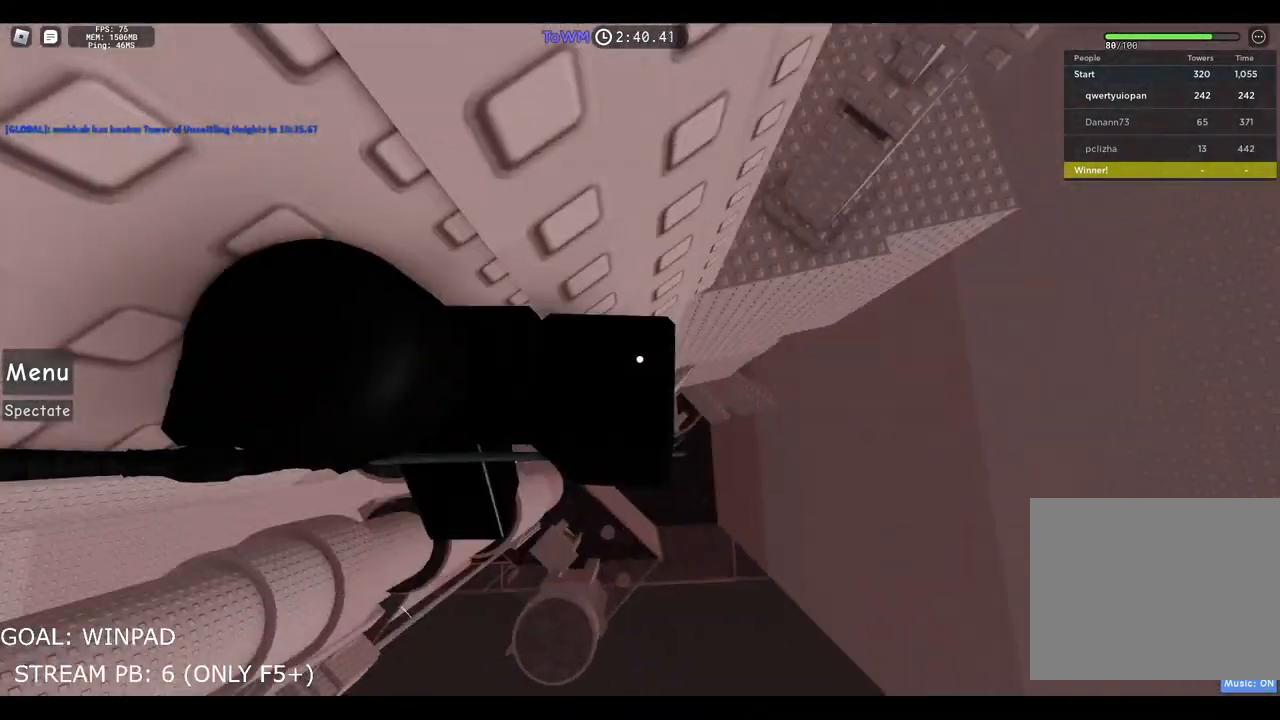
{"keys": ["d", "w"], "events": [[150, "w", "up"], [200, "d", "down"], [300, "w", "down"], [317, "space", "down"], [483, "space", "up"]]}
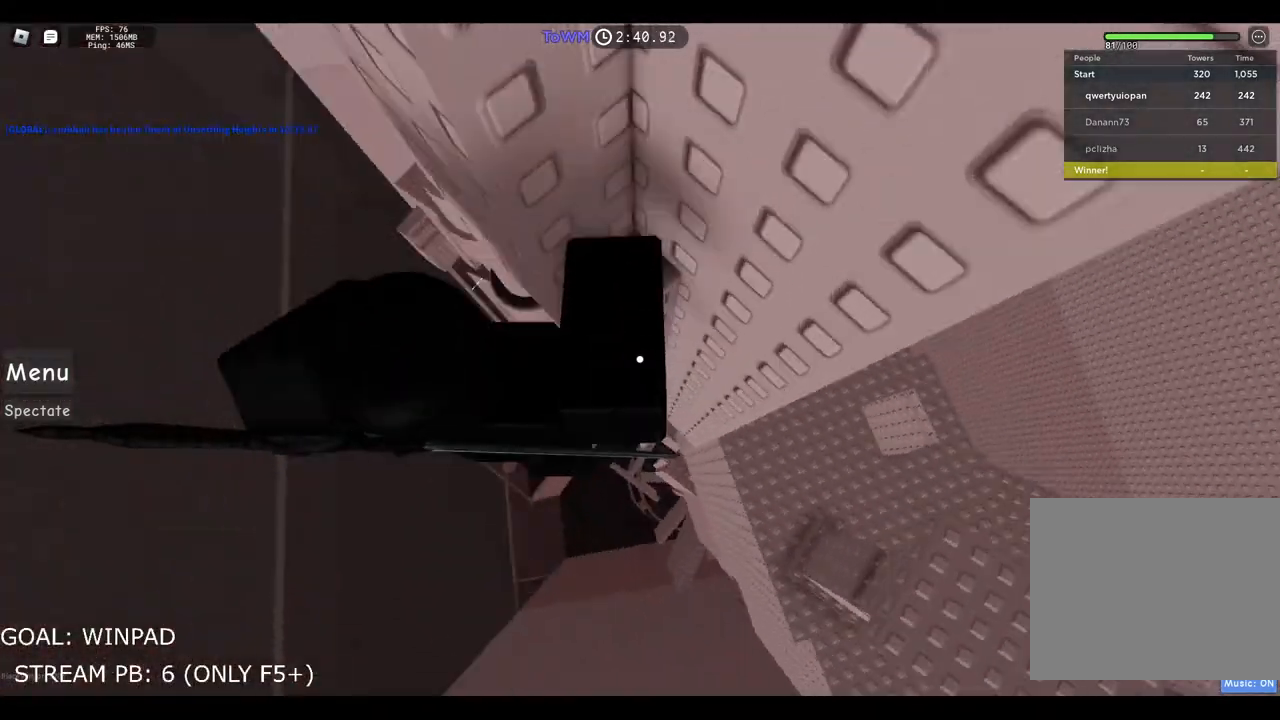
{"keys": ["a", "w"], "events": [[217, "d", "up"], [217, "s", "down"], [217, "w", "up"], [267, "space", "down"], [350, "s", "up"], [367, "space", "up"], [417, "a", "down"], [433, "w", "down"]]}
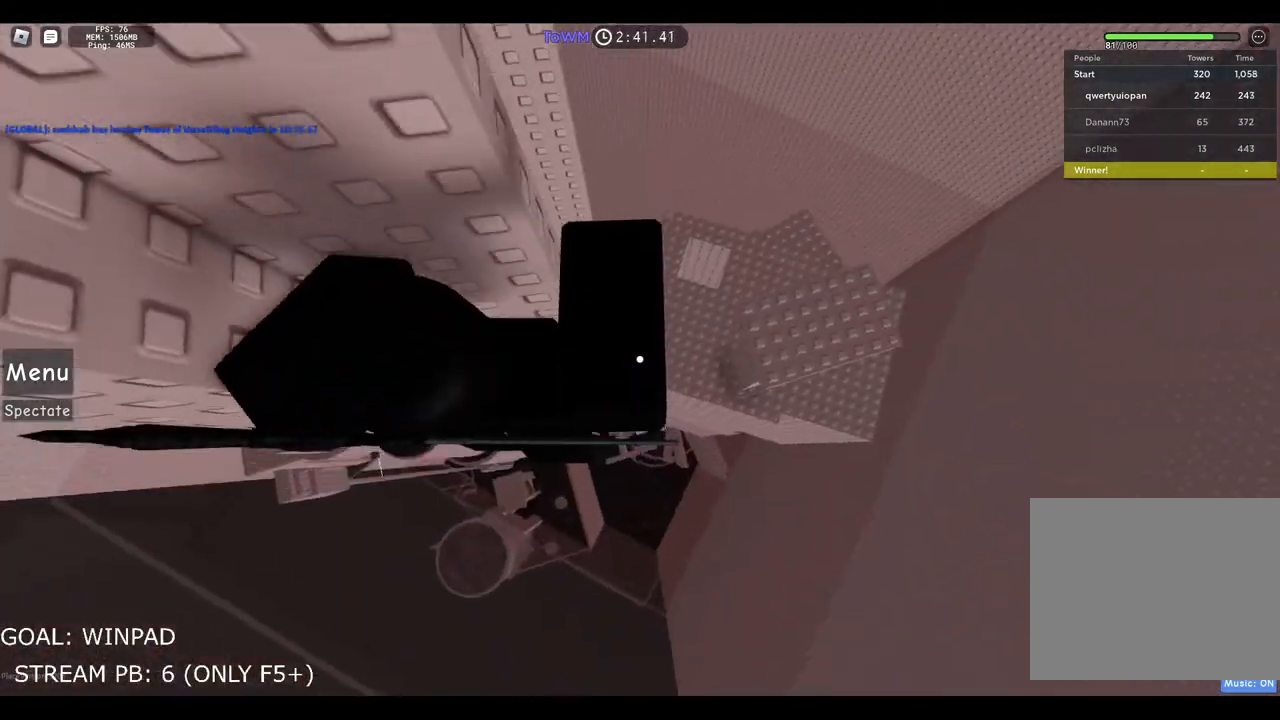
{"keys": [], "events": [[483, "w", "up"], [500, "a", "up"]]}
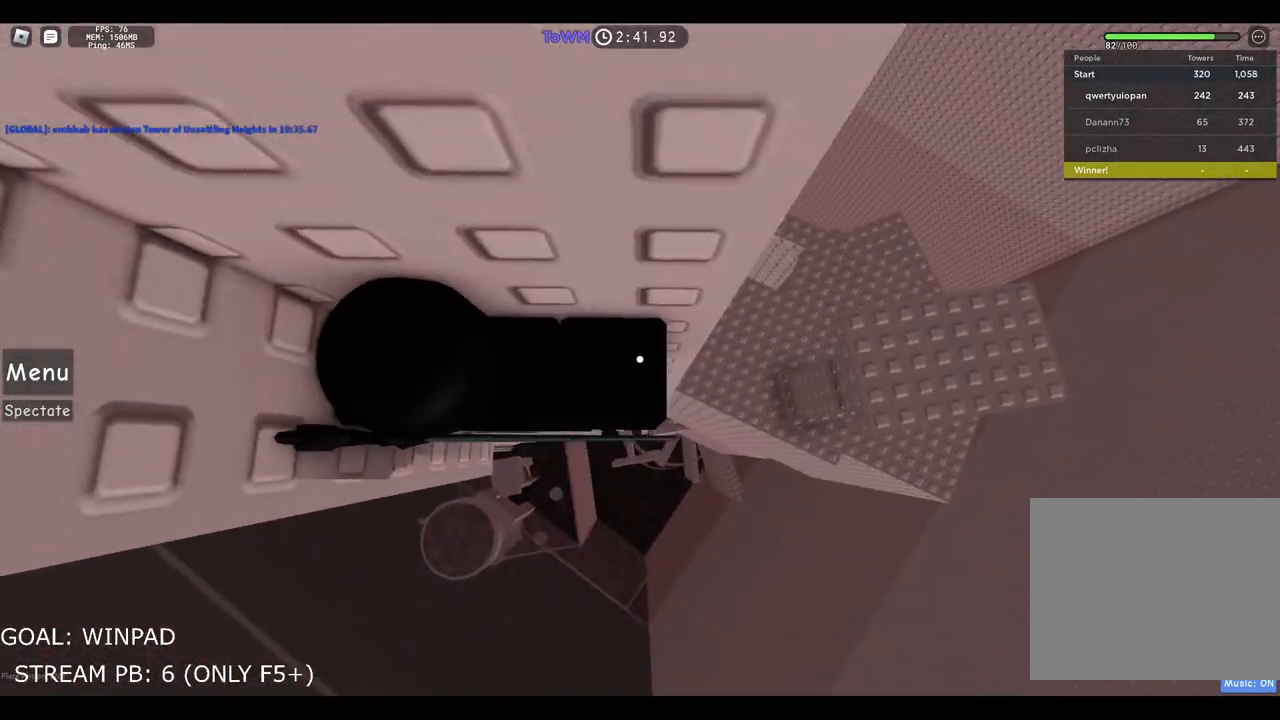
{"keys": ["d", "space"], "events": [[83, "d", "down"], [233, "space", "down"]]}
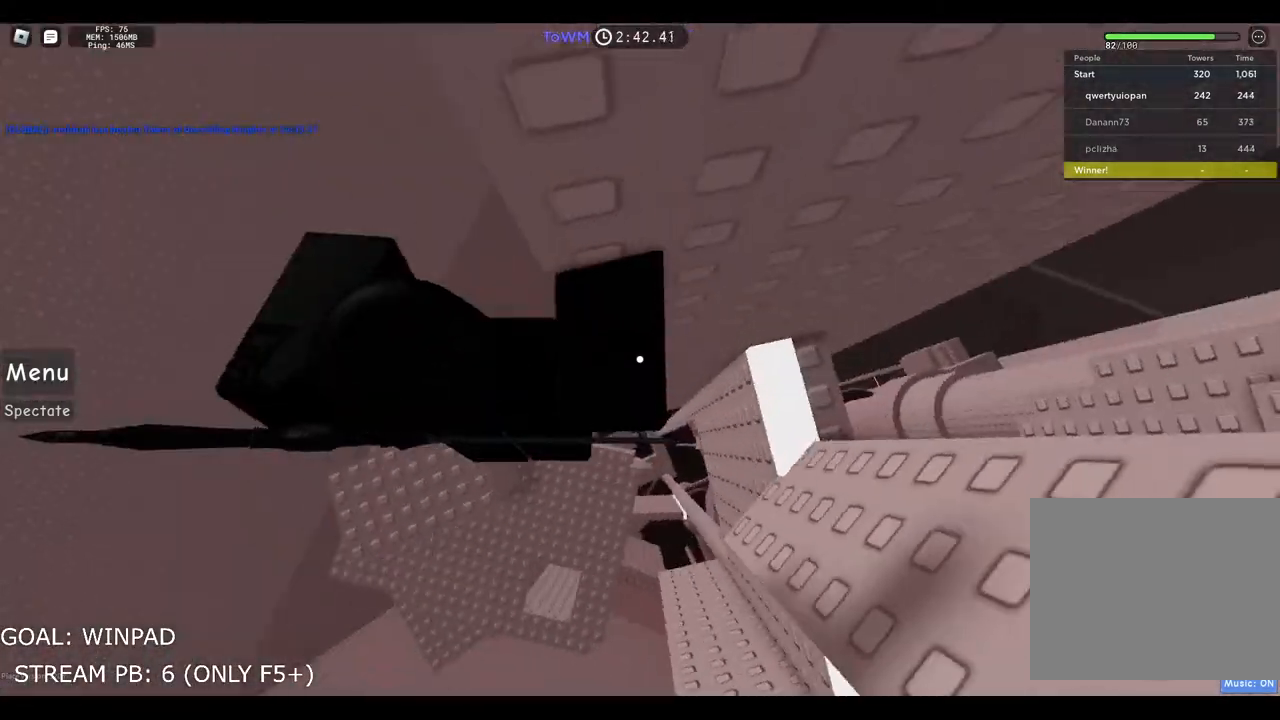
{"keys": [], "events": [[33, "space", "up"], [367, "d", "up"]]}
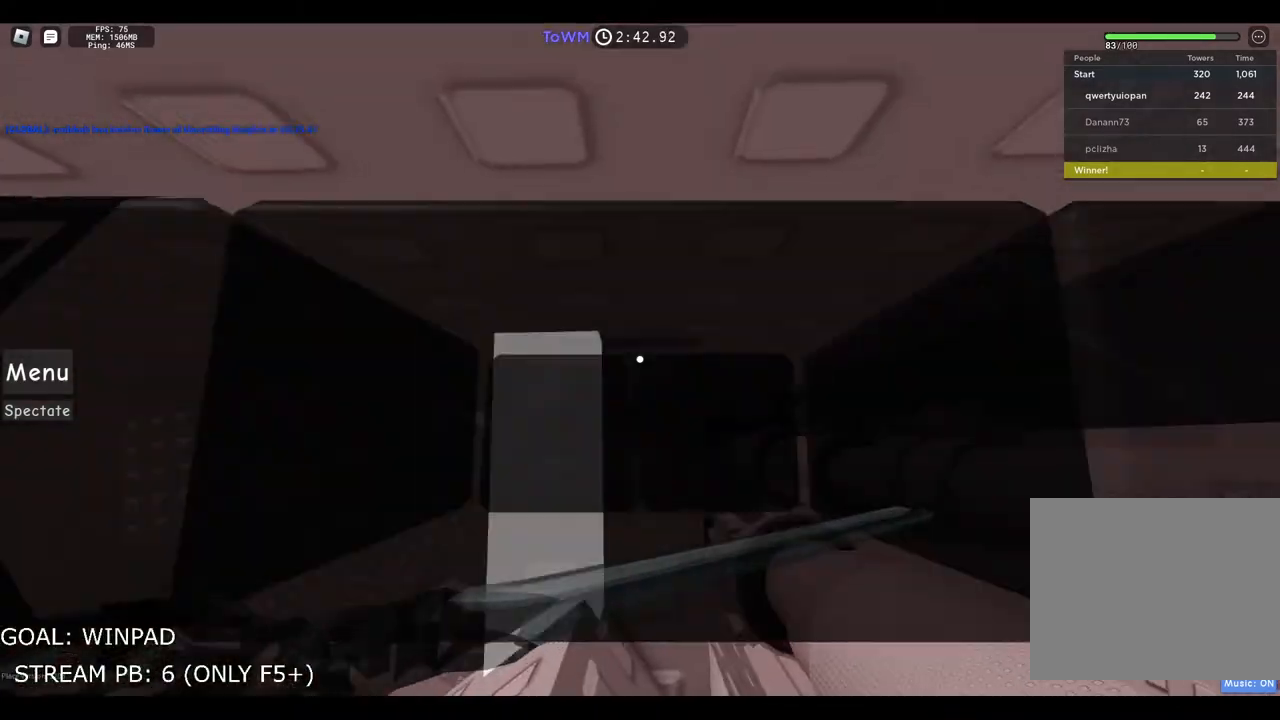
{"keys": ["d", "space"], "events": [[67, "w", "down"], [283, "w", "up"], [333, "d", "down"], [450, "space", "down"]]}